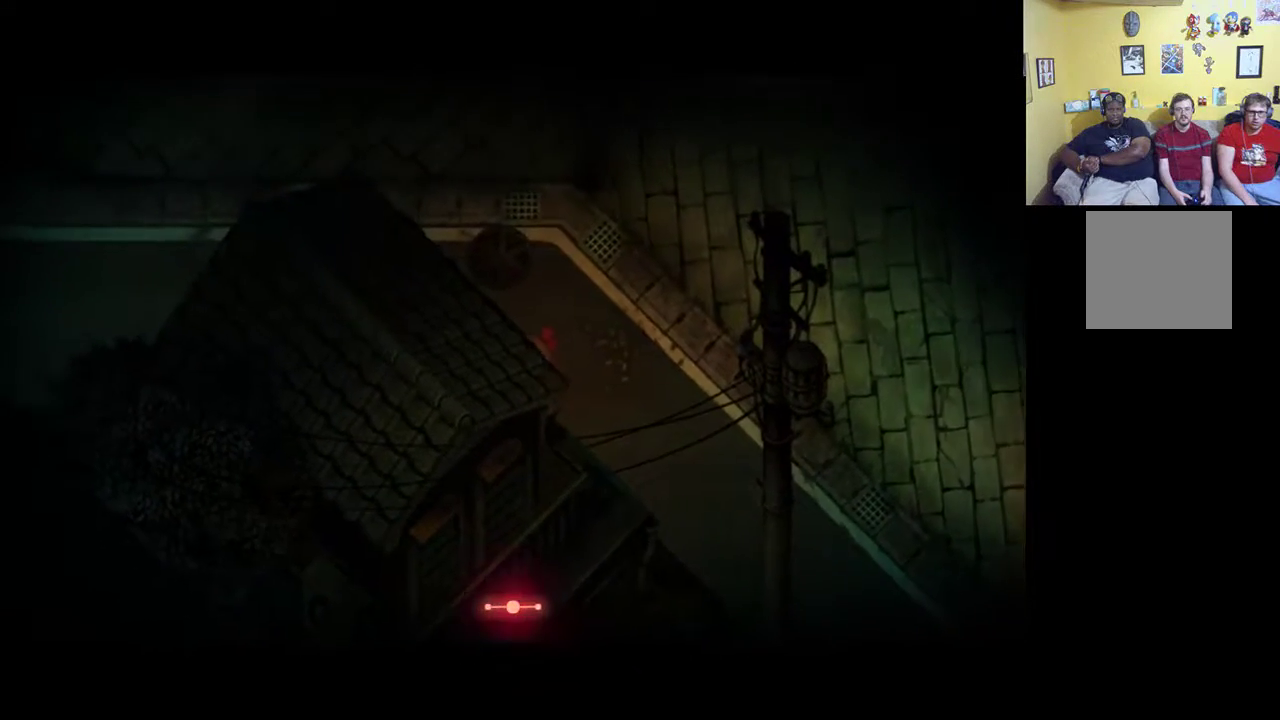
Gameplay with a controller (Xbox layout); each line is a JSON object with the inputs held at the frame after it. "events" lists button and stick changes between this image and that frame as [ms after this image, input, new state], when the widget could be followed in between.
{"buttons": ["R1"], "left_stick": "up-left", "right_stick": "center", "events": [[483, "R1", "down"]]}
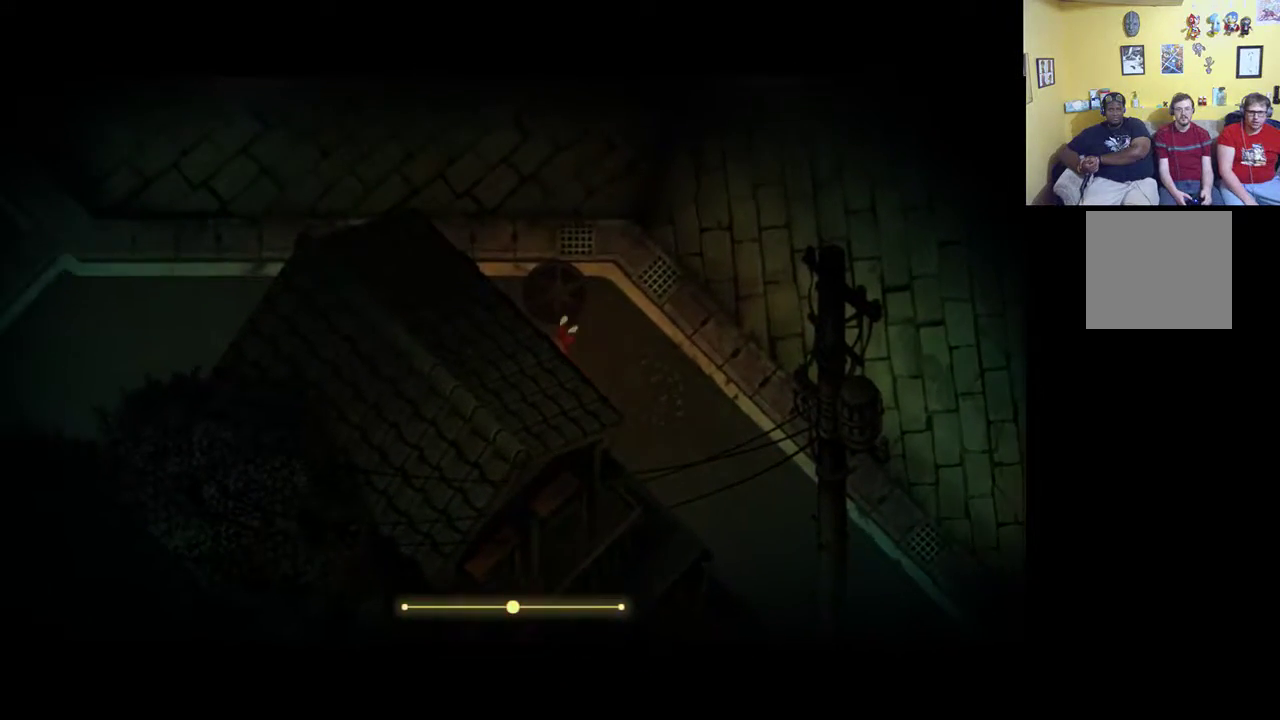
{"buttons": ["R1"], "left_stick": "up-left", "right_stick": "center", "events": []}
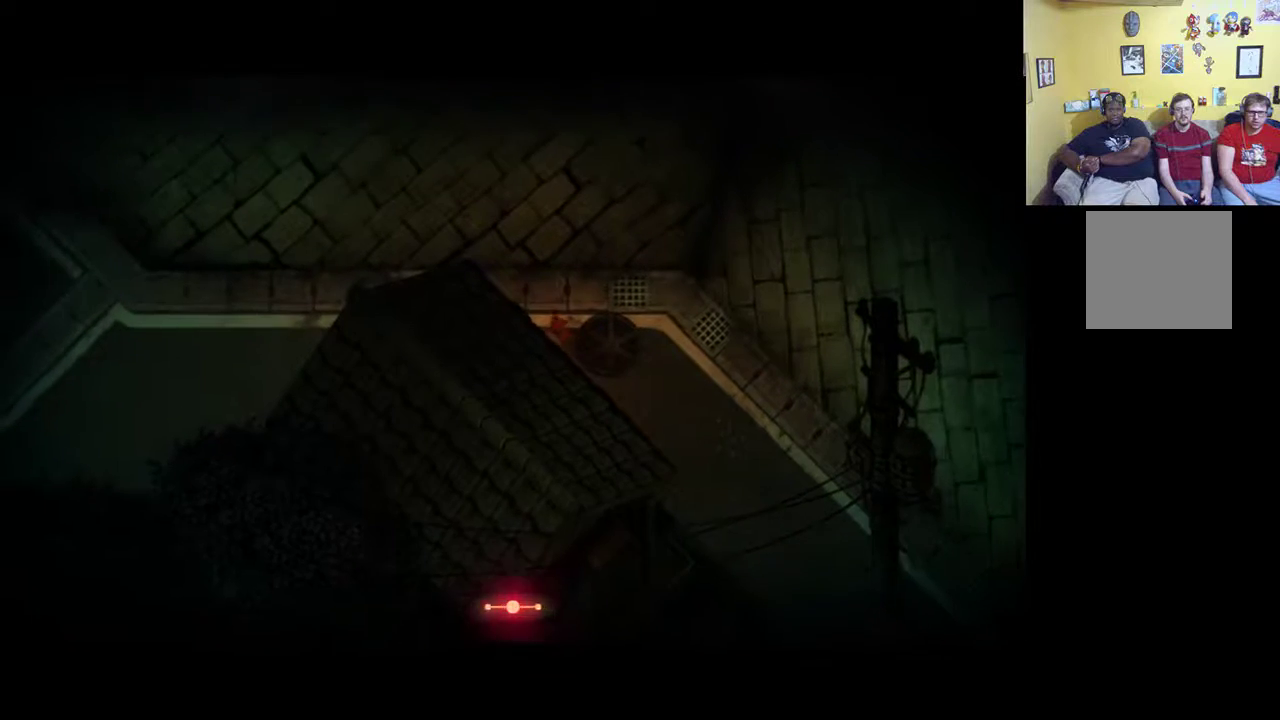
{"buttons": [], "left_stick": "up-left", "right_stick": "center", "events": [[150, "R1", "up"]]}
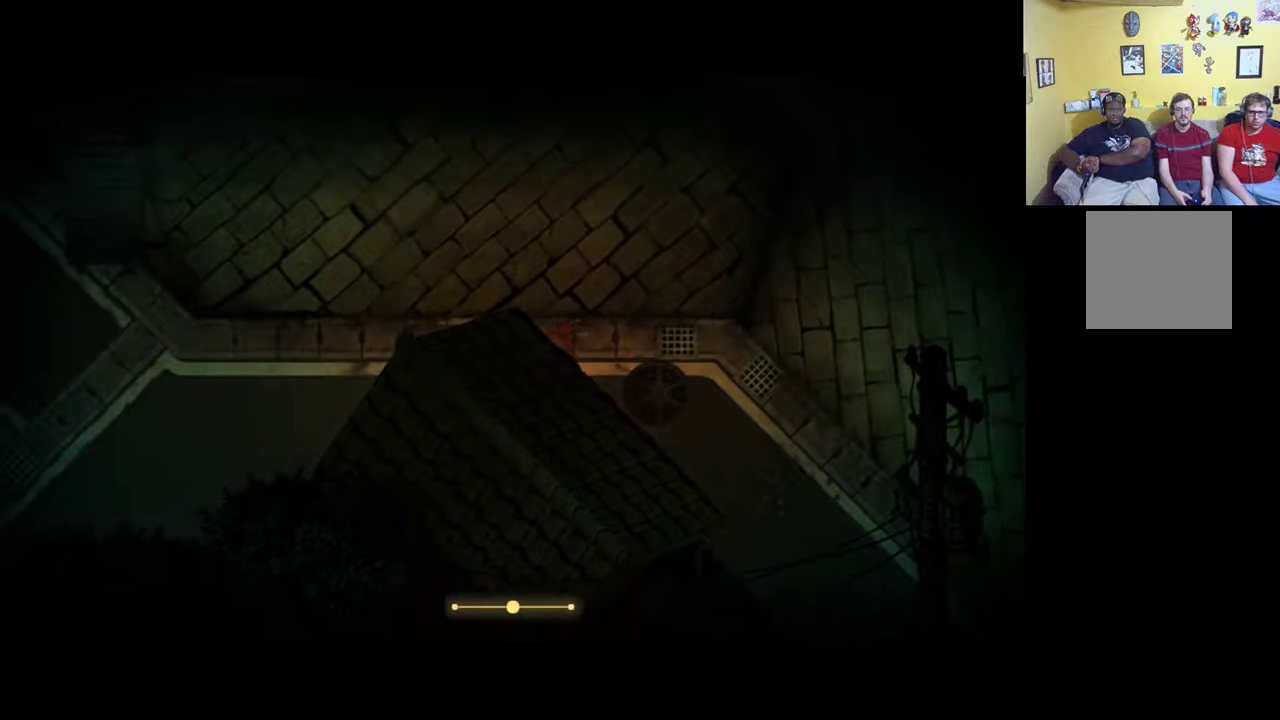
{"buttons": ["R1"], "left_stick": "left", "right_stick": "center", "events": [[50, "left_stick", "left"], [83, "R1", "down"]]}
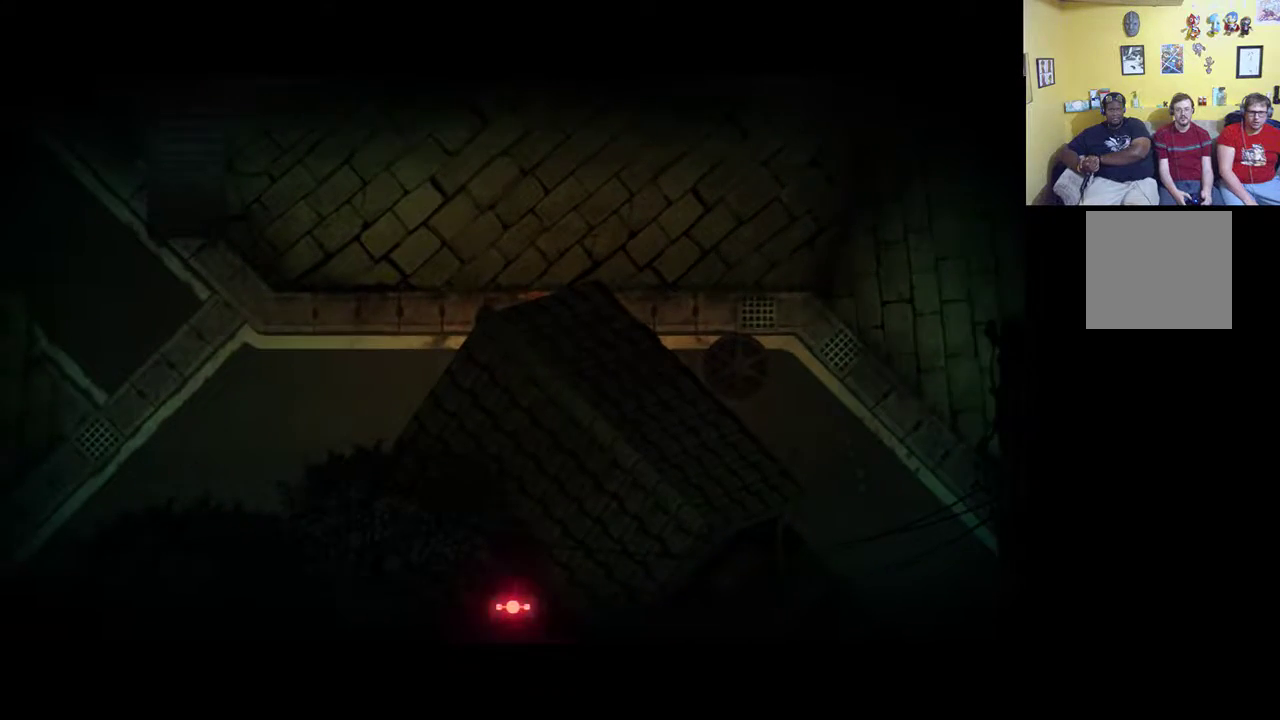
{"buttons": [], "left_stick": "left", "right_stick": "center", "events": [[117, "R1", "up"]]}
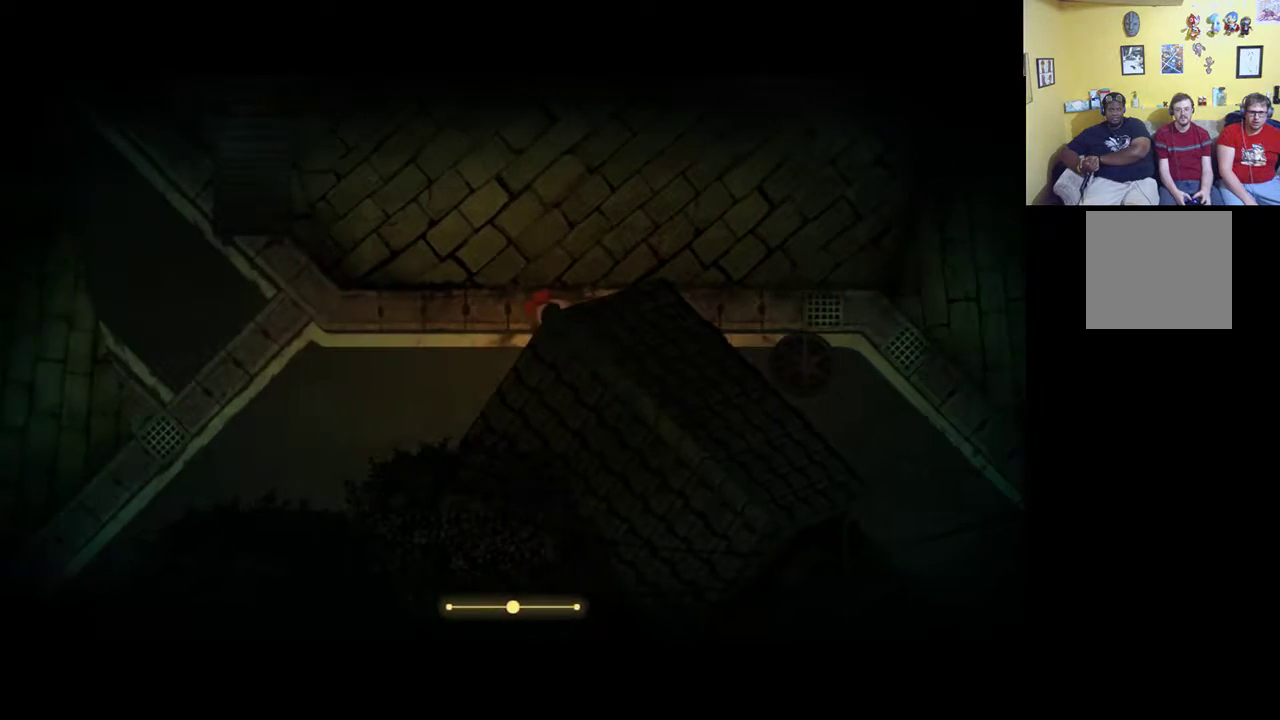
{"buttons": [], "left_stick": "left", "right_stick": "center", "events": []}
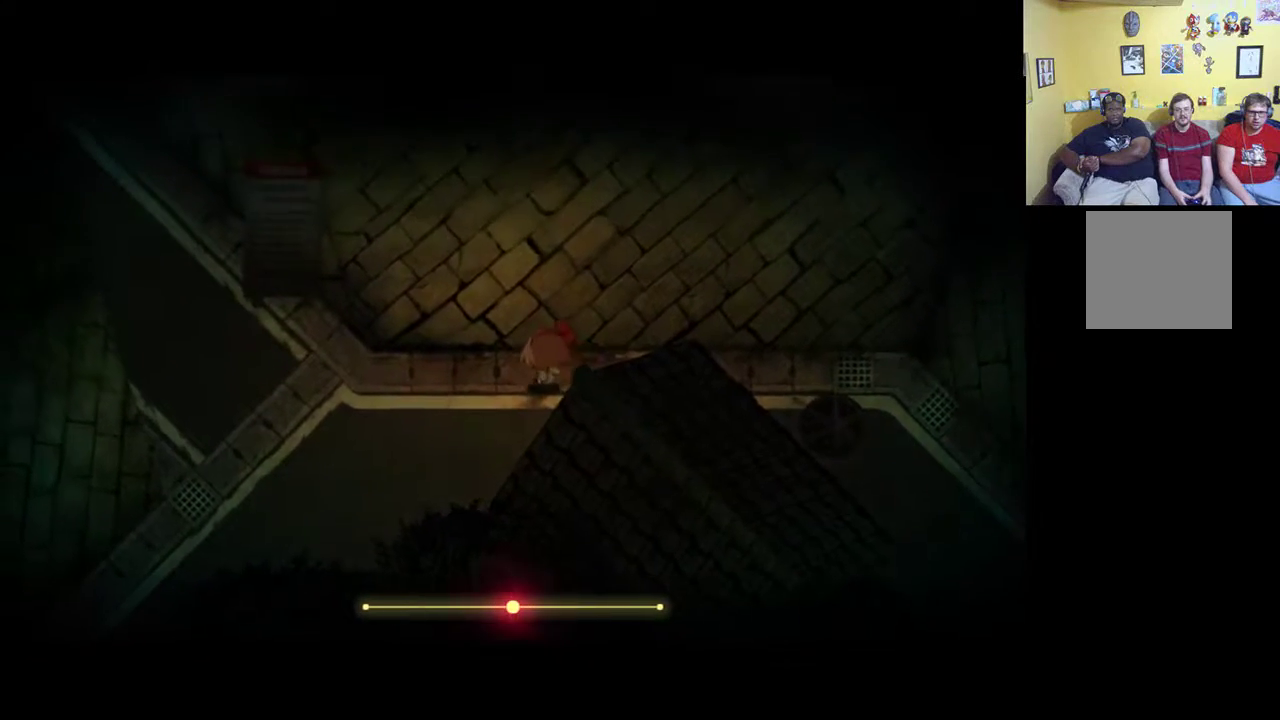
{"buttons": ["R1"], "left_stick": "left", "right_stick": "center", "events": [[350, "R1", "down"]]}
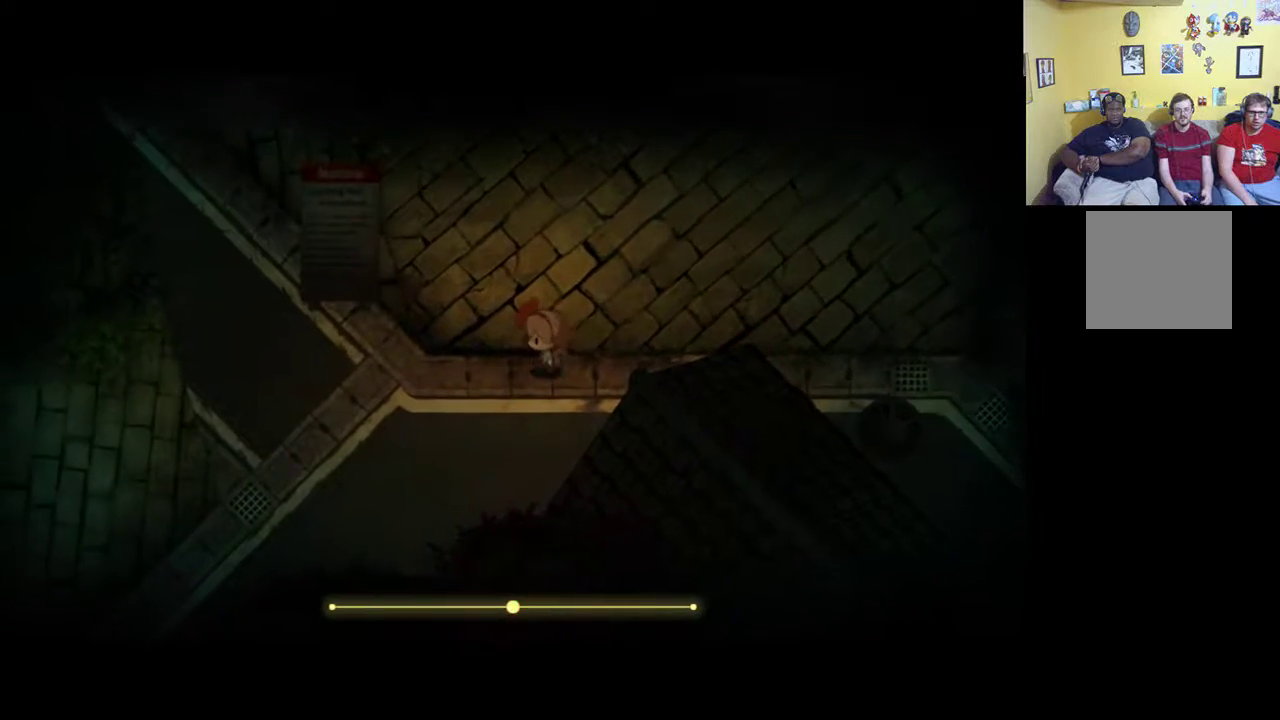
{"buttons": ["R1"], "left_stick": "left", "right_stick": "center", "events": []}
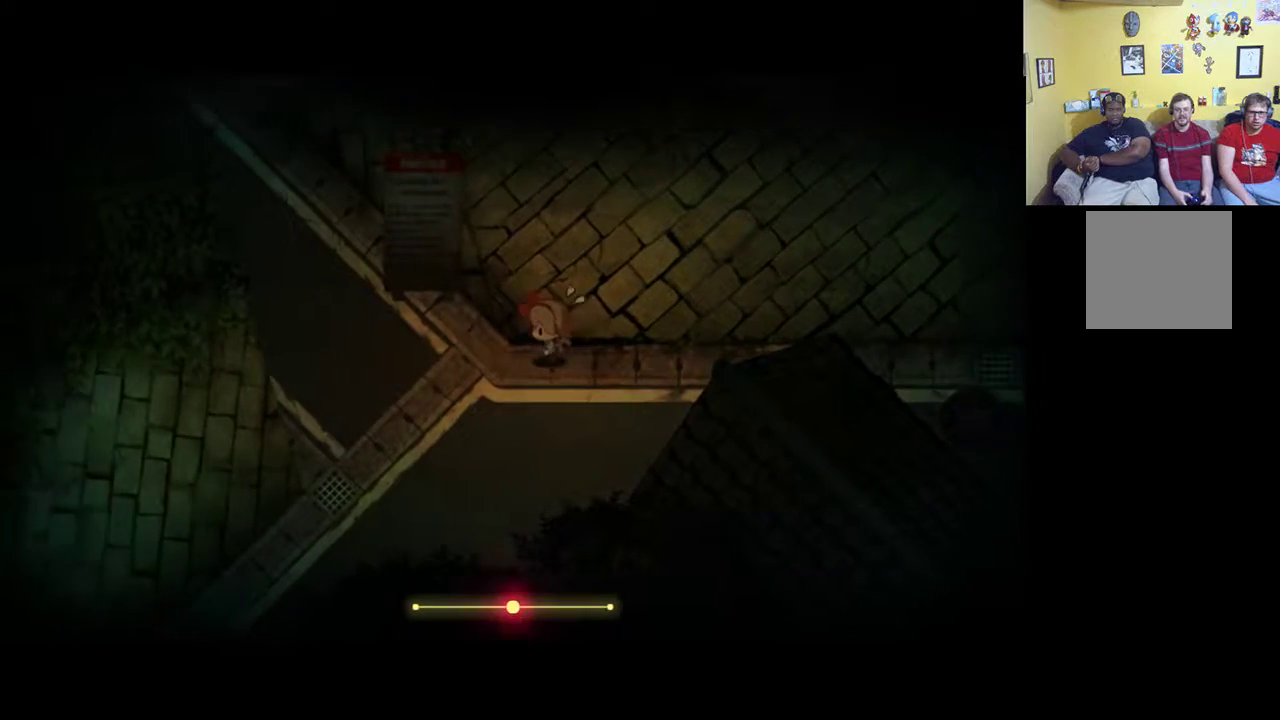
{"buttons": ["R1"], "left_stick": "left", "right_stick": "center", "events": []}
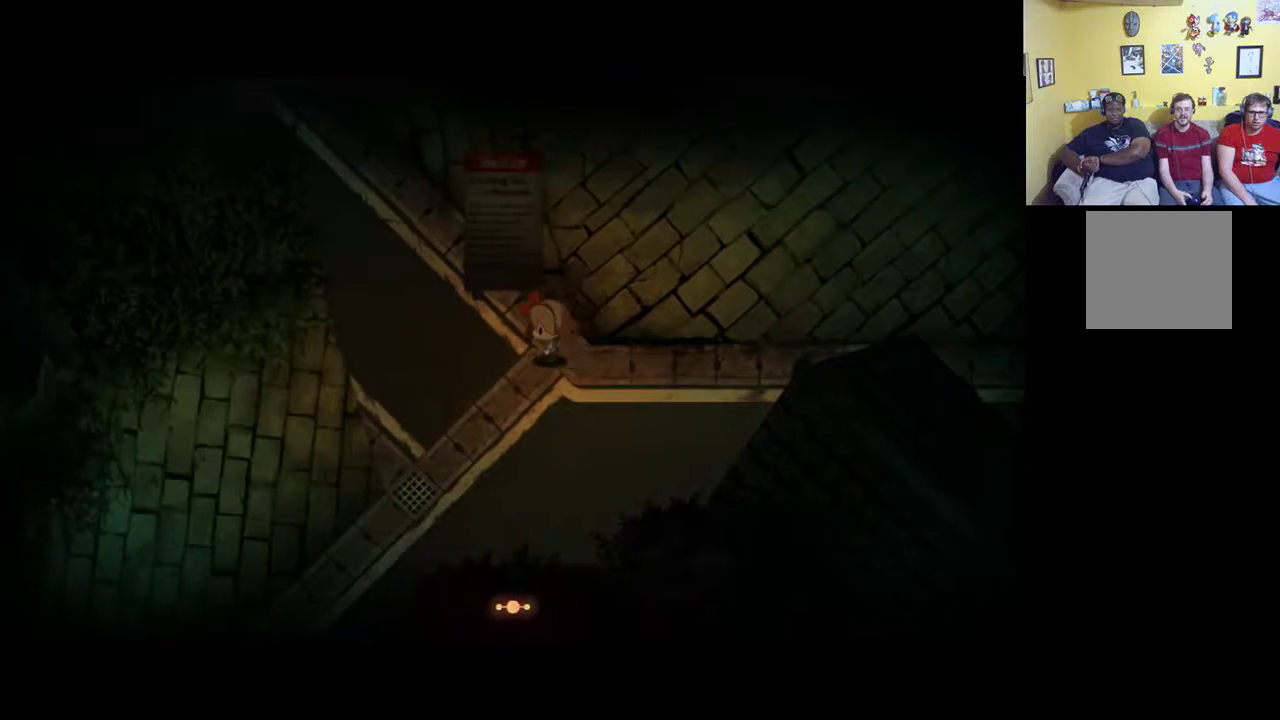
{"buttons": [], "left_stick": "up-left", "right_stick": "center", "events": [[83, "R1", "up"], [417, "left_stick", "up-left"]]}
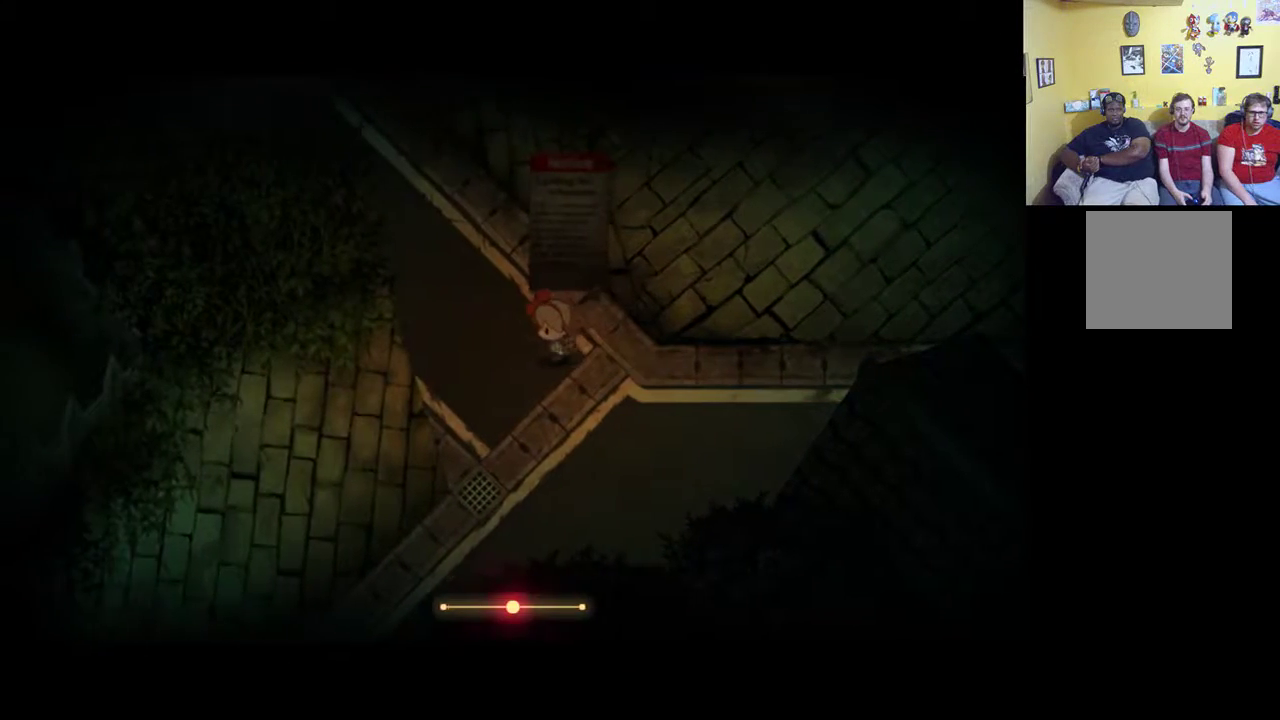
{"buttons": ["R1"], "left_stick": "up-left", "right_stick": "center", "events": [[50, "R1", "down"]]}
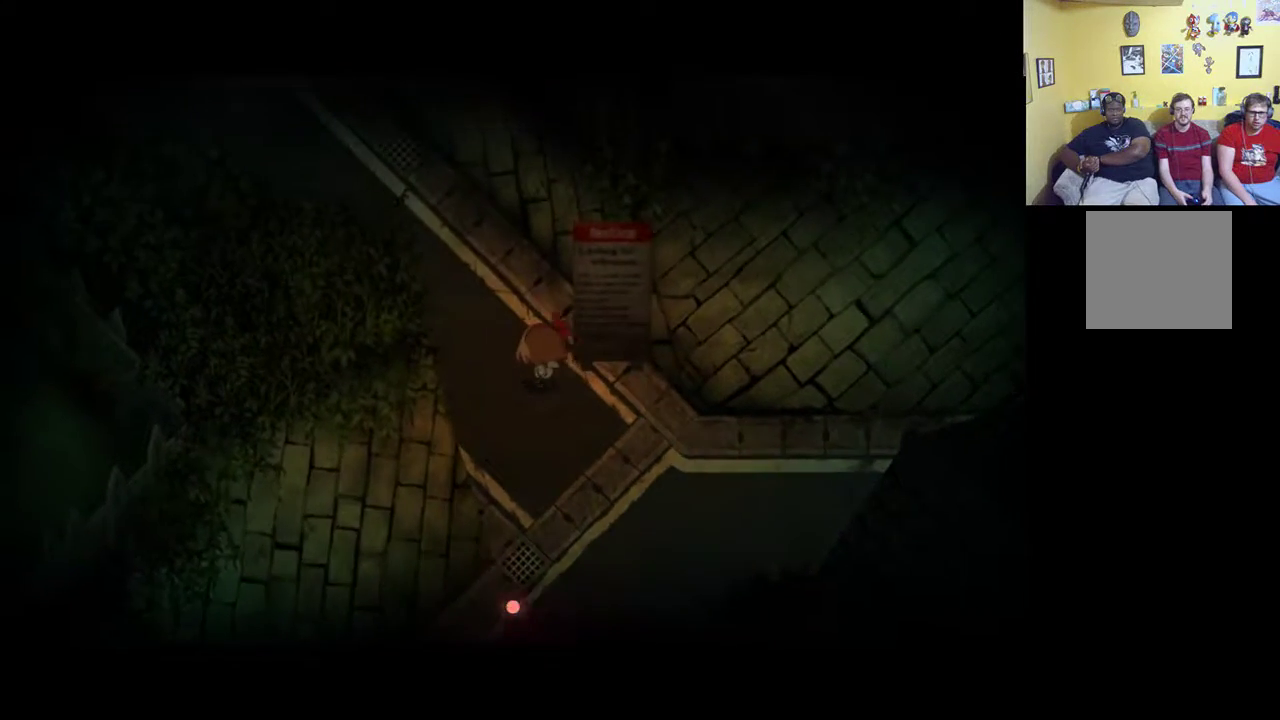
{"buttons": [], "left_stick": "up-left", "right_stick": "center", "events": [[250, "R1", "up"]]}
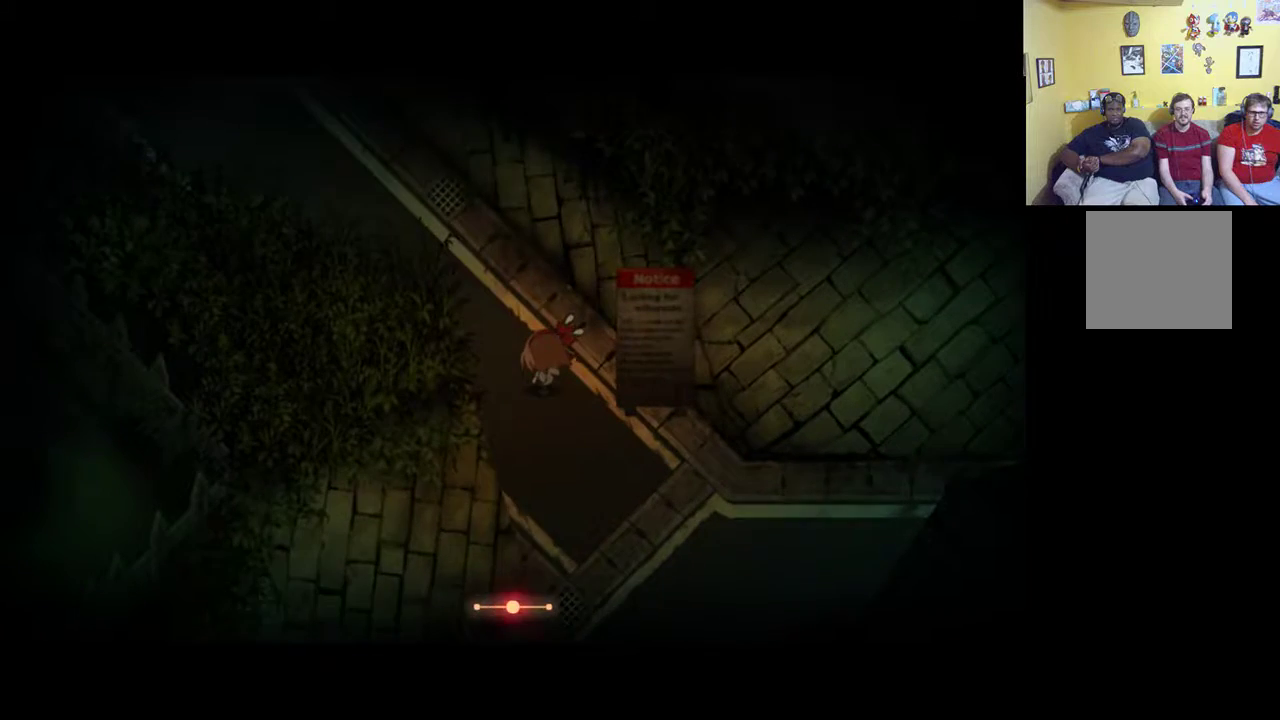
{"buttons": ["R1"], "left_stick": "up-left", "right_stick": "center", "events": [[317, "R1", "down"]]}
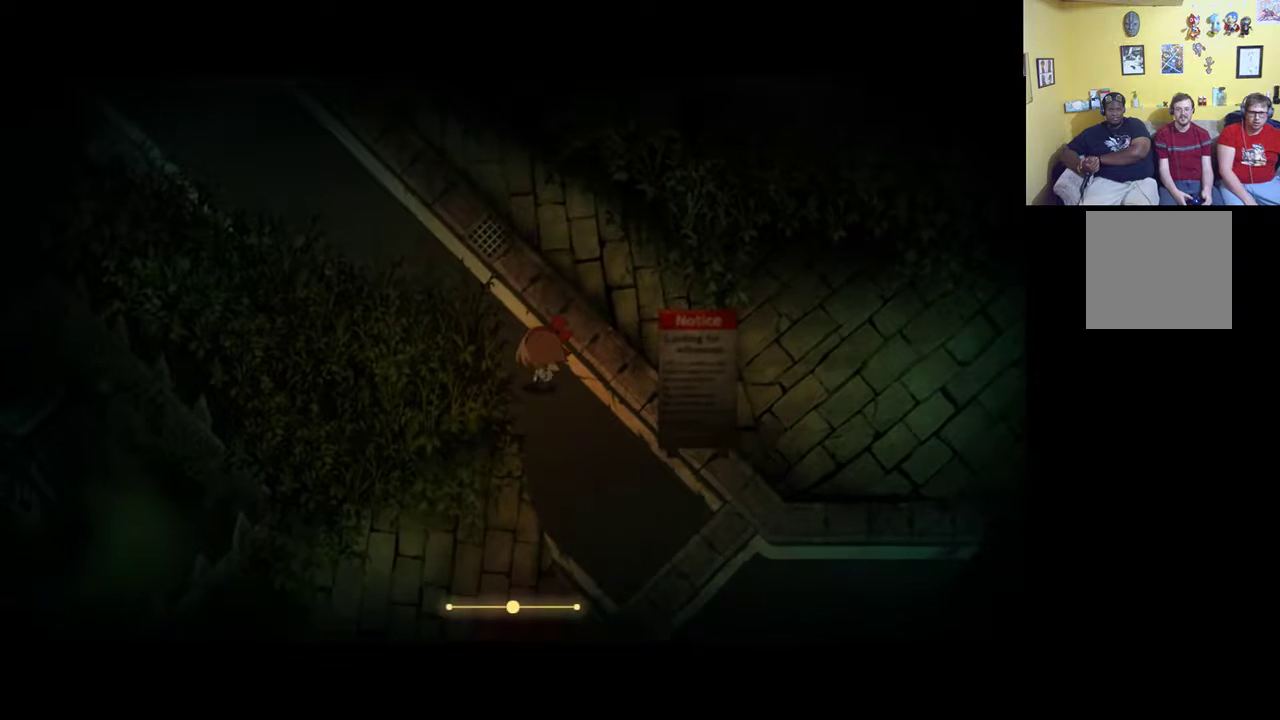
{"buttons": ["R1"], "left_stick": "up-left", "right_stick": "center", "events": []}
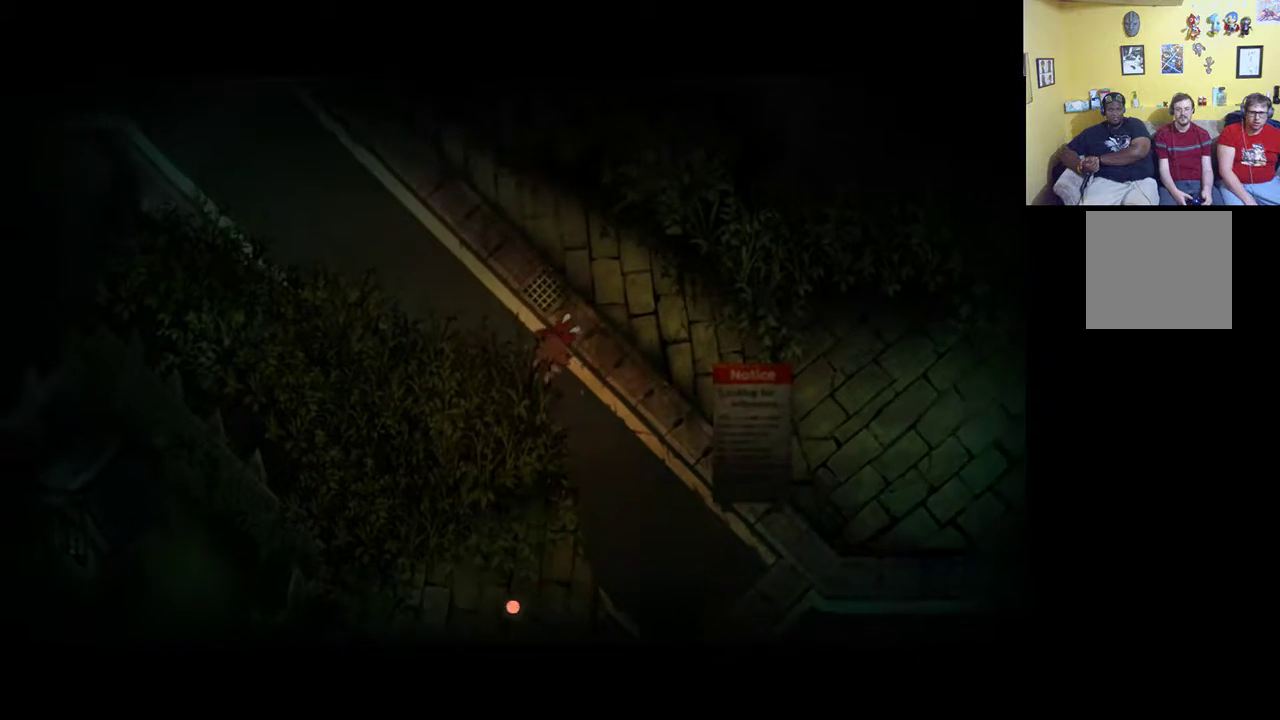
{"buttons": [], "left_stick": "up-left", "right_stick": "center", "events": [[83, "R1", "up"]]}
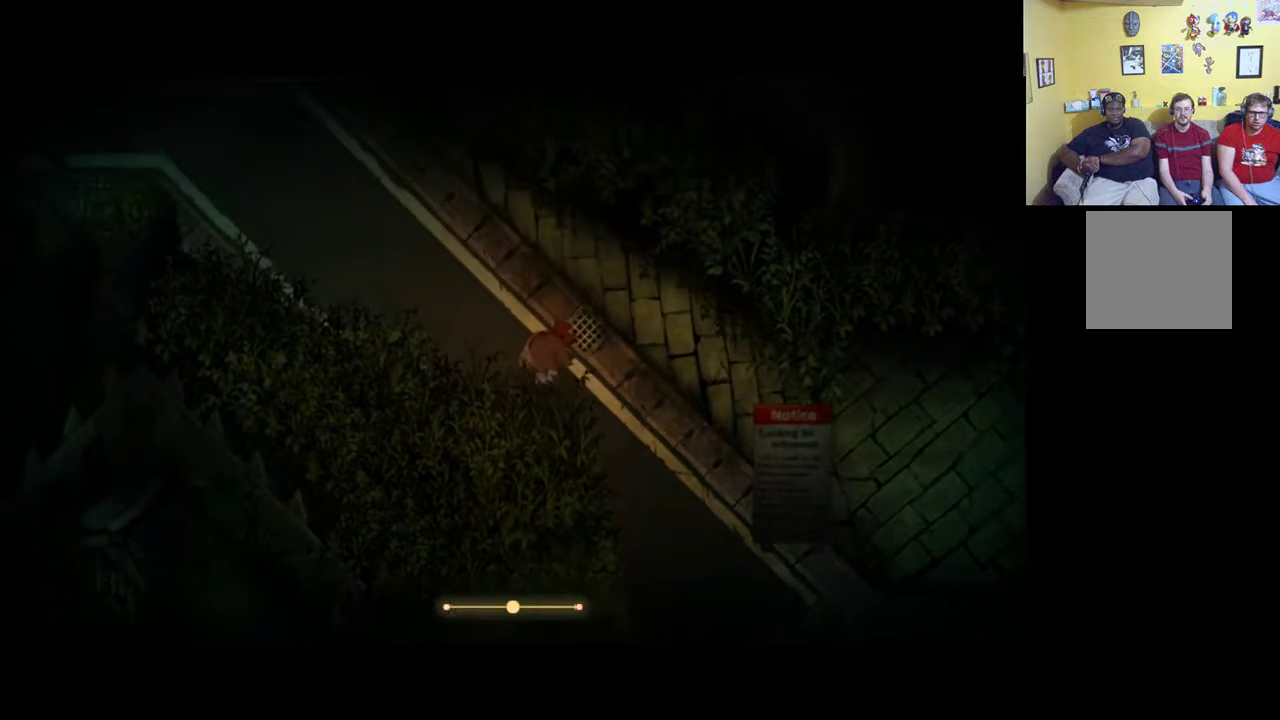
{"buttons": ["R1"], "left_stick": "up-left", "right_stick": "center", "events": [[450, "R1", "down"]]}
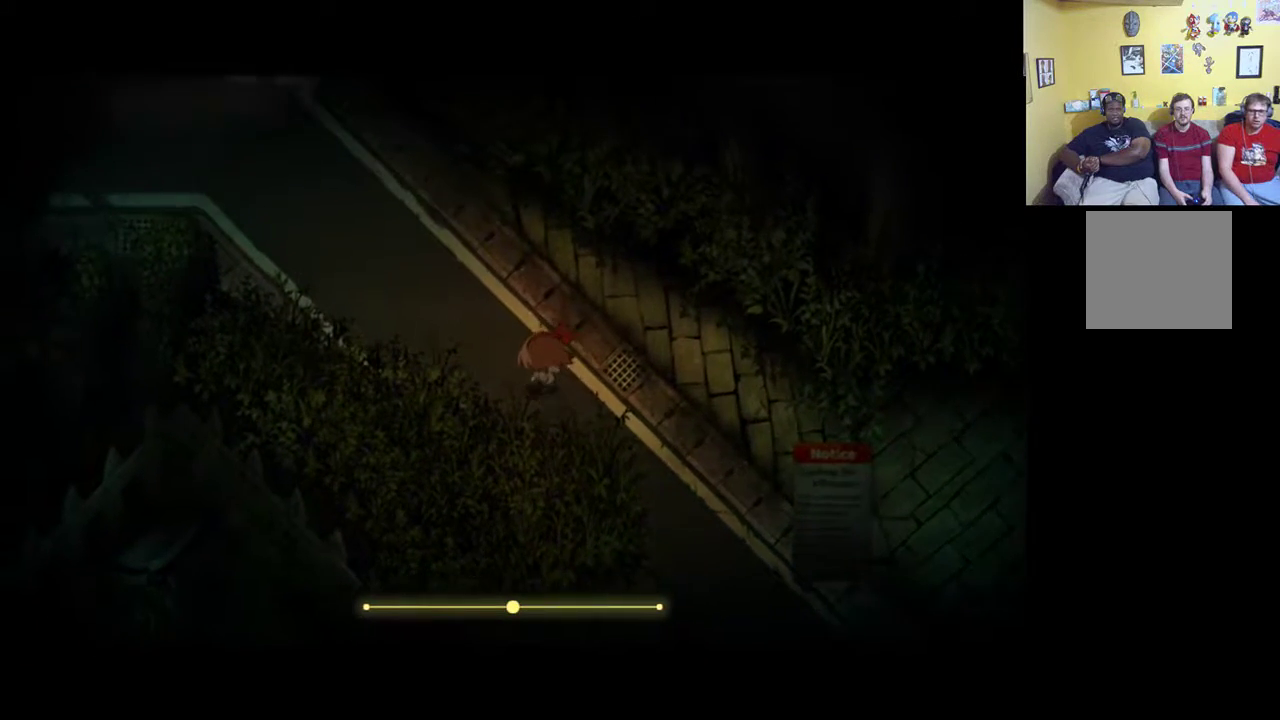
{"buttons": ["R1"], "left_stick": "up-left", "right_stick": "center", "events": []}
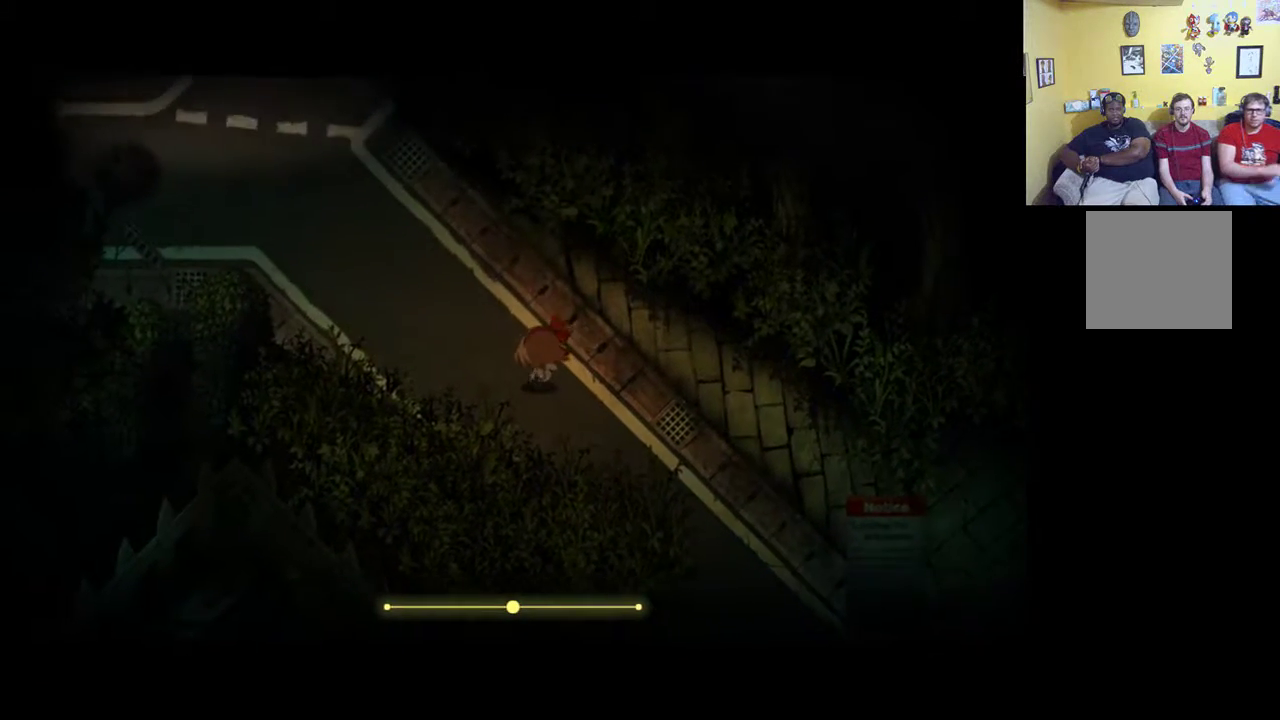
{"buttons": [], "left_stick": "up-left", "right_stick": "center", "events": [[450, "R1", "up"]]}
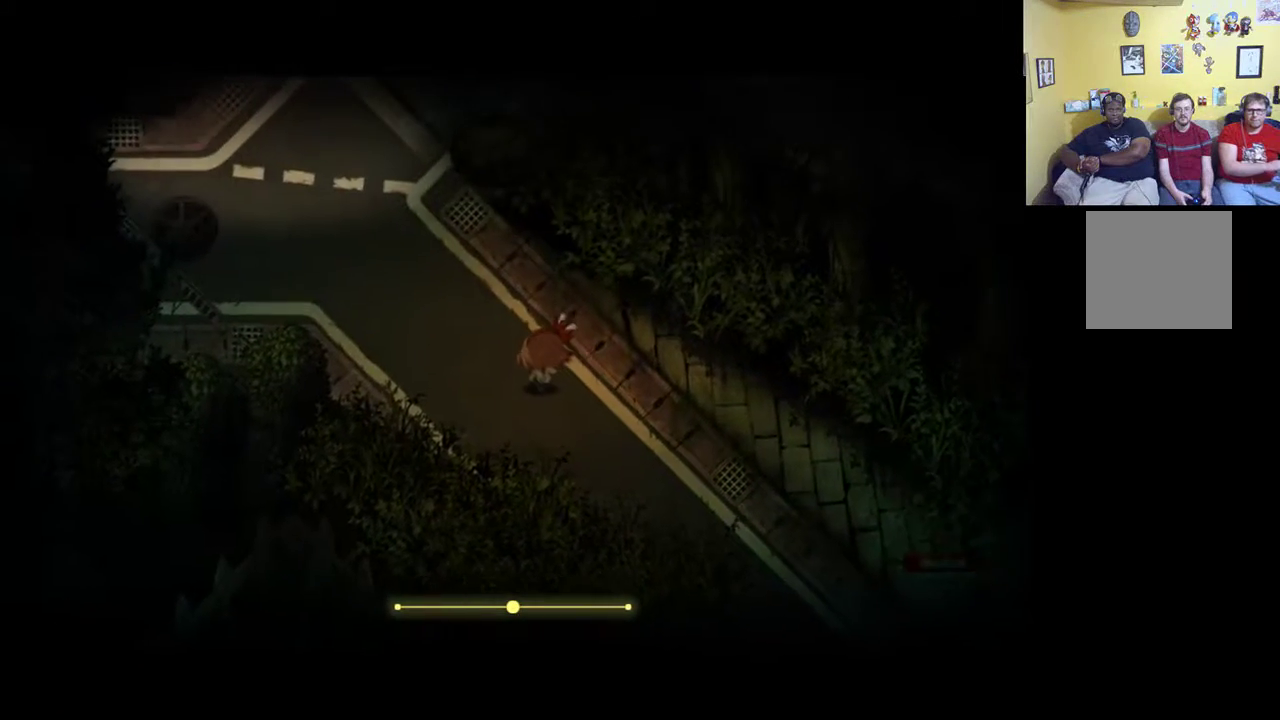
{"buttons": [], "left_stick": "up-left", "right_stick": "center", "events": []}
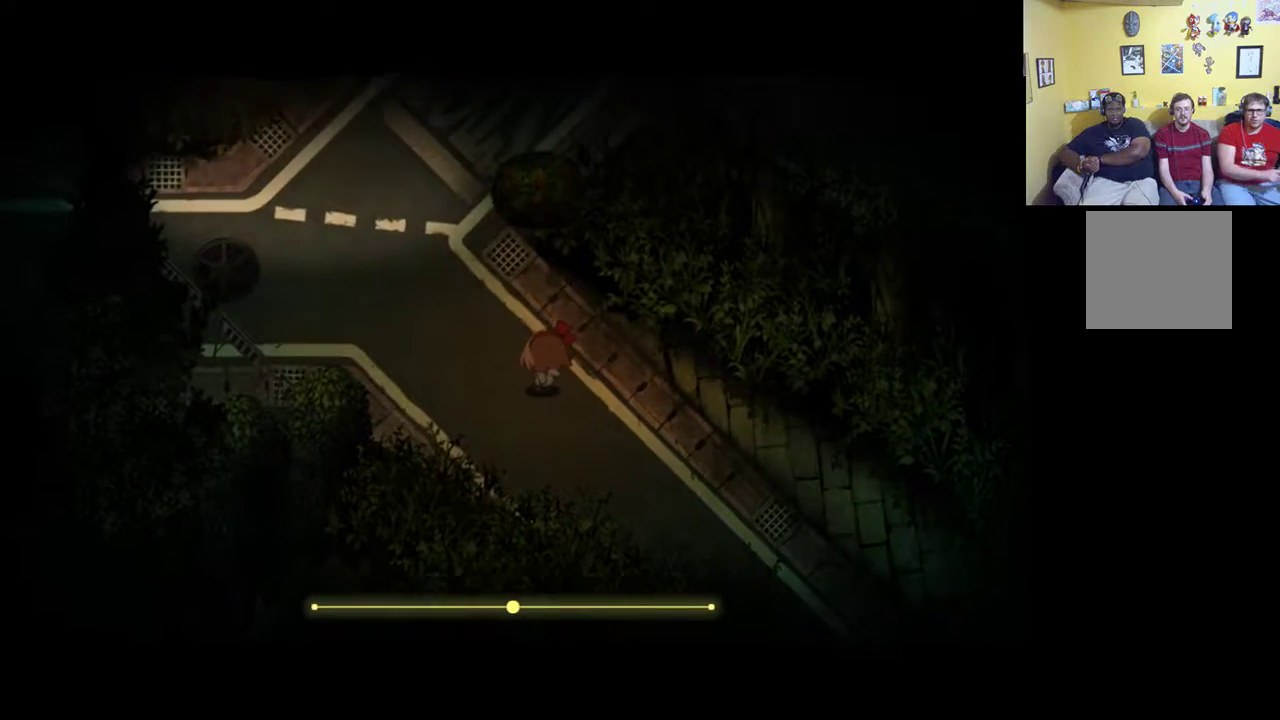
{"buttons": [], "left_stick": "up-left", "right_stick": "center", "events": []}
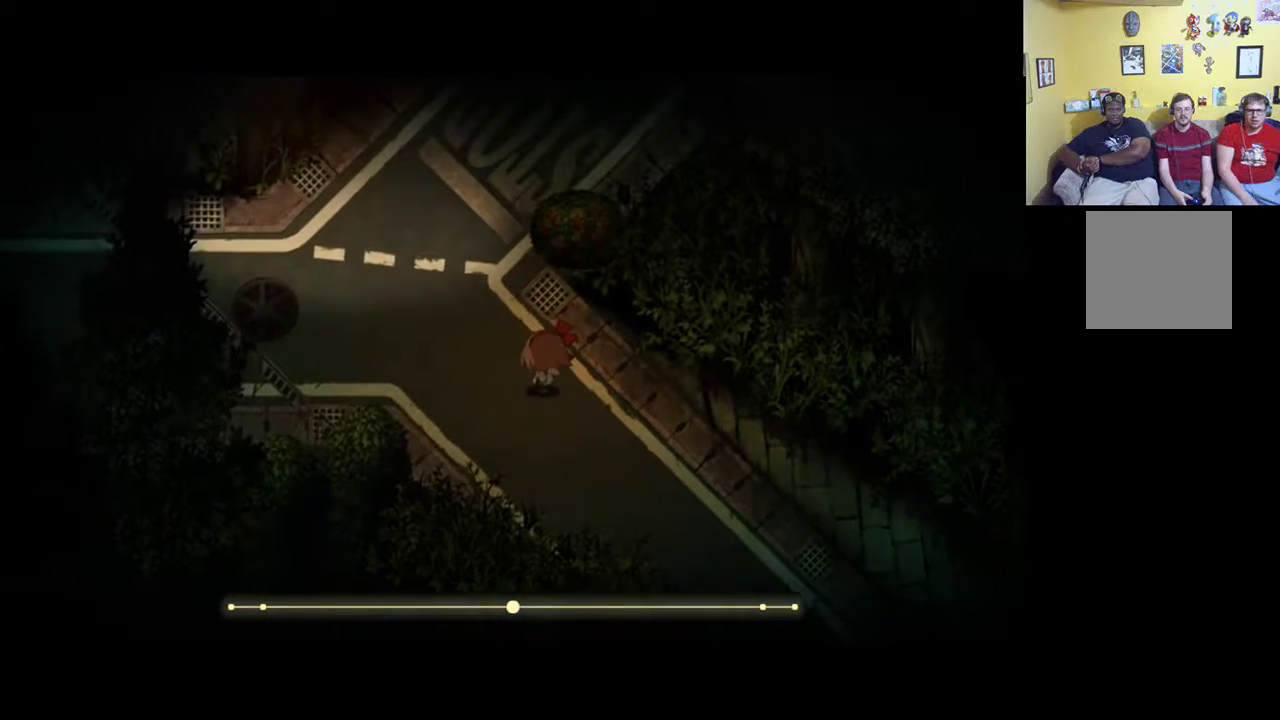
{"buttons": [], "left_stick": "up-left", "right_stick": "center", "events": []}
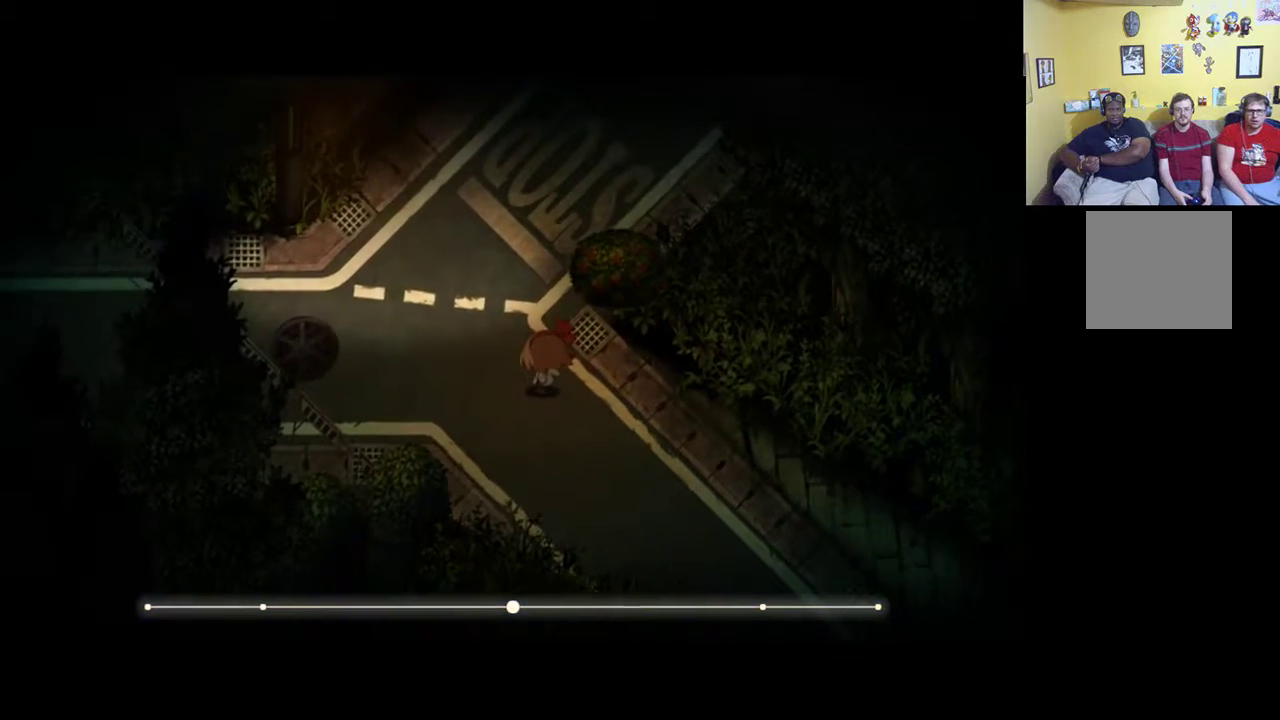
{"buttons": [], "left_stick": "up", "right_stick": "center", "events": [[350, "left_stick", "up"]]}
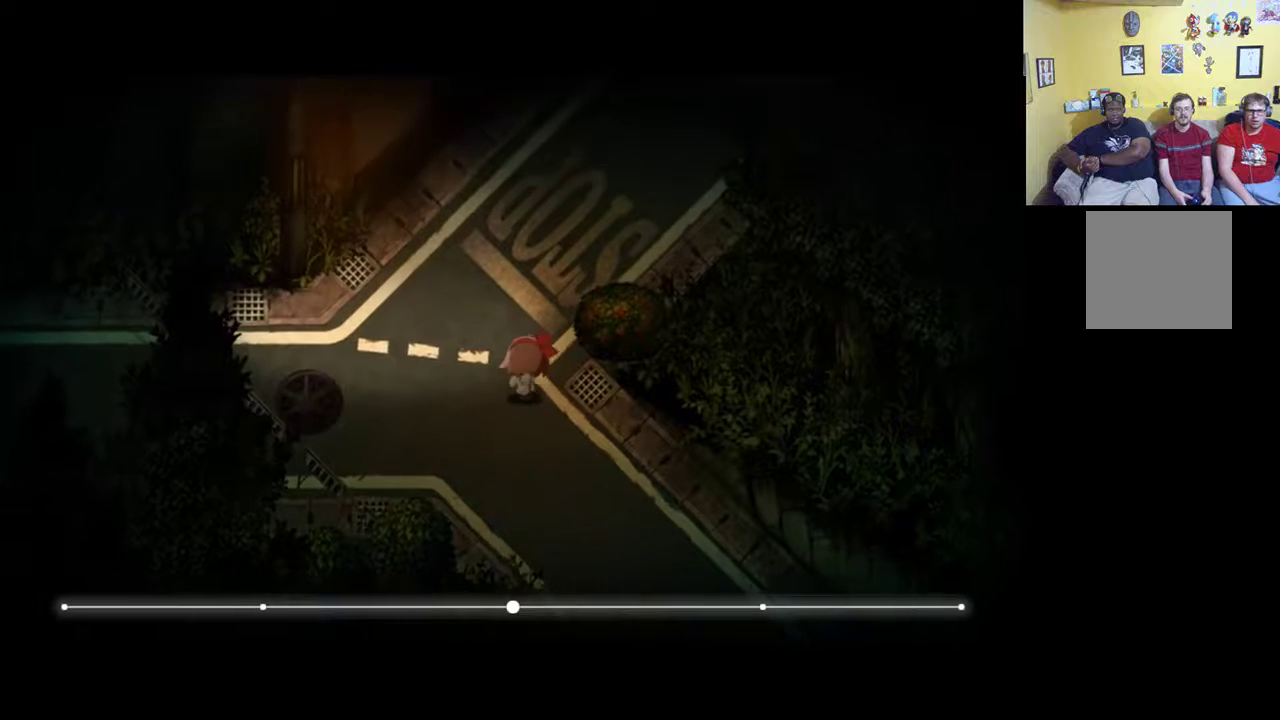
{"buttons": [], "left_stick": "up-right", "right_stick": "center", "events": [[483, "left_stick", "up-right"]]}
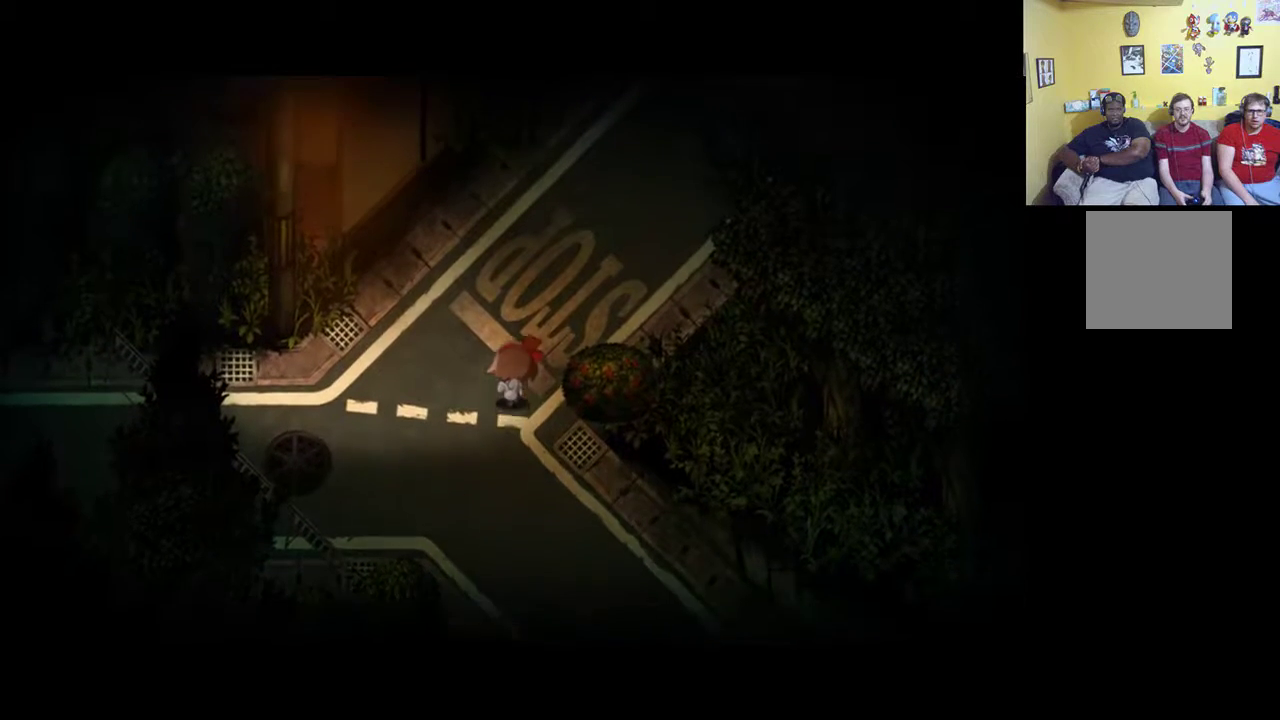
{"buttons": [], "left_stick": "up-right", "right_stick": "center", "events": []}
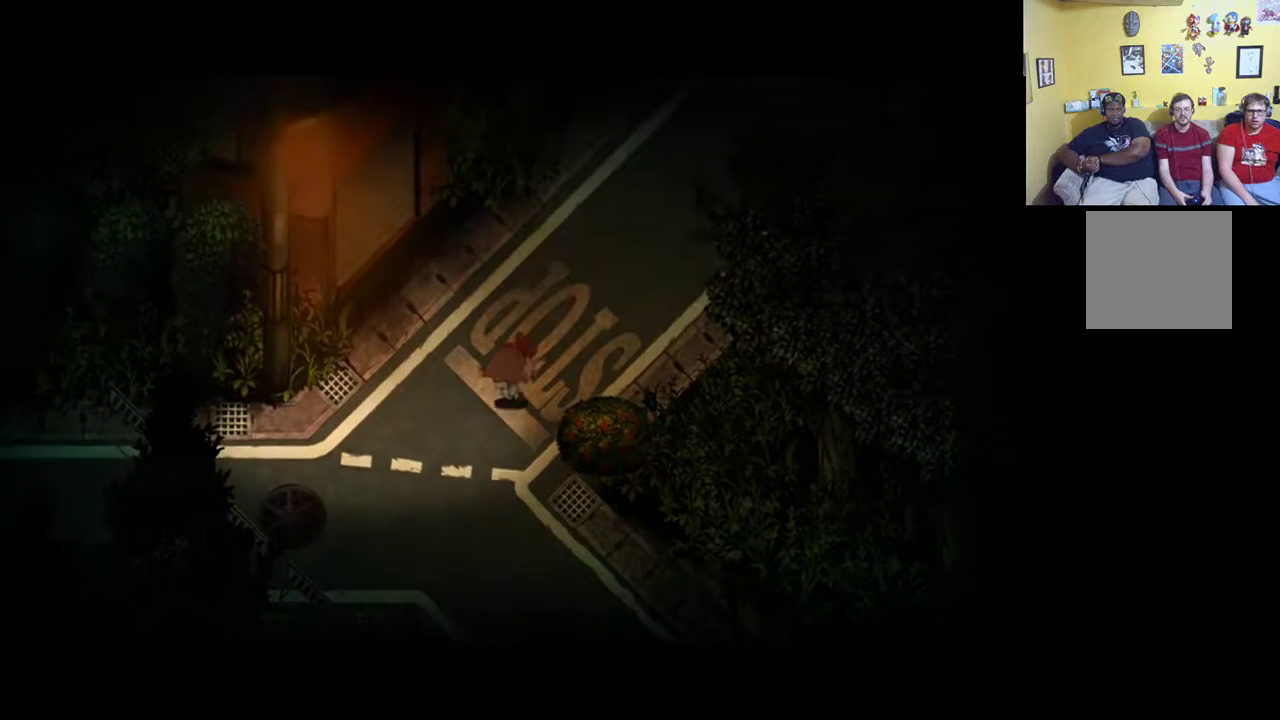
{"buttons": [], "left_stick": "up-right", "right_stick": "center", "events": []}
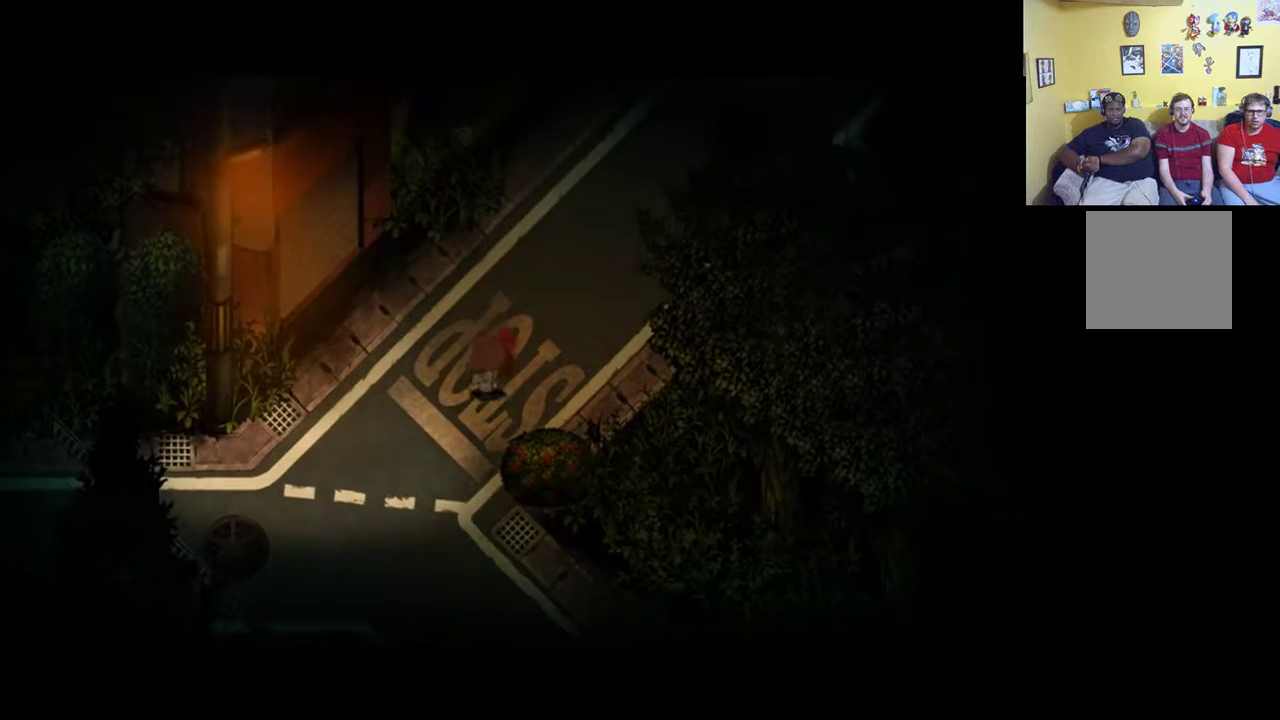
{"buttons": [], "left_stick": "up-right", "right_stick": "center", "events": []}
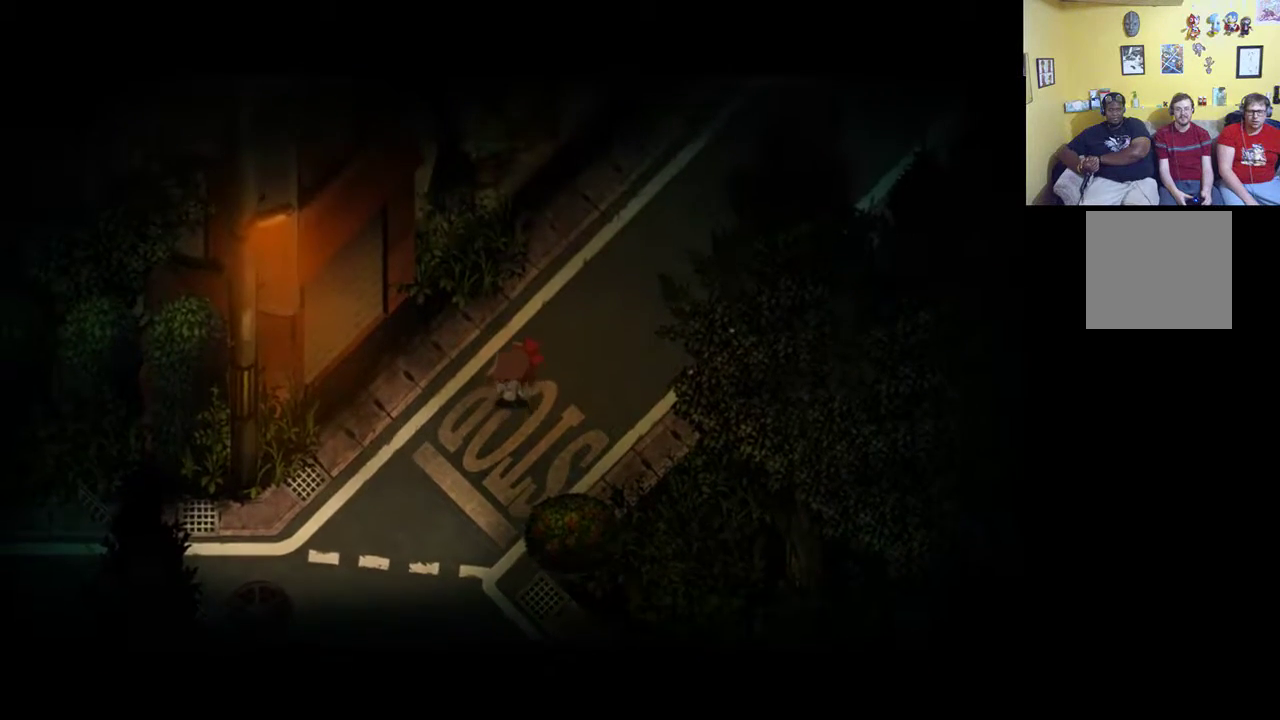
{"buttons": ["R1"], "left_stick": "up-right", "right_stick": "center", "events": [[283, "R1", "down"]]}
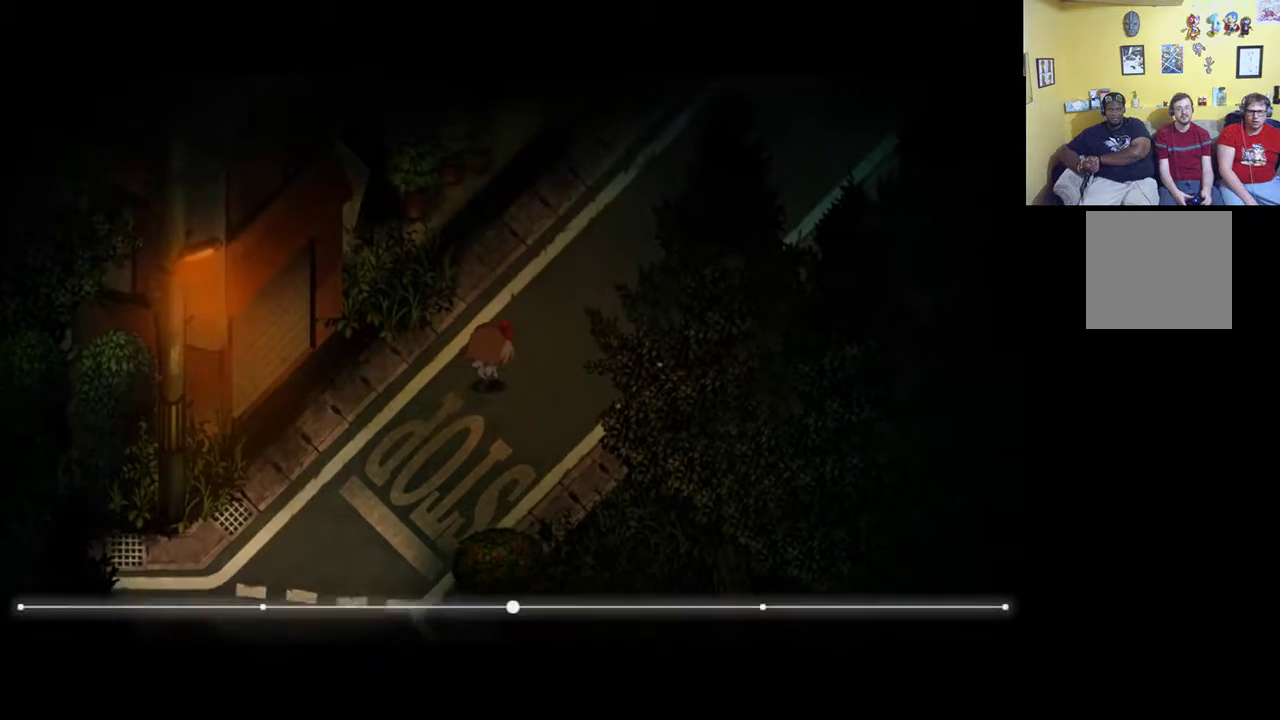
{"buttons": ["R1"], "left_stick": "up-right", "right_stick": "center", "events": []}
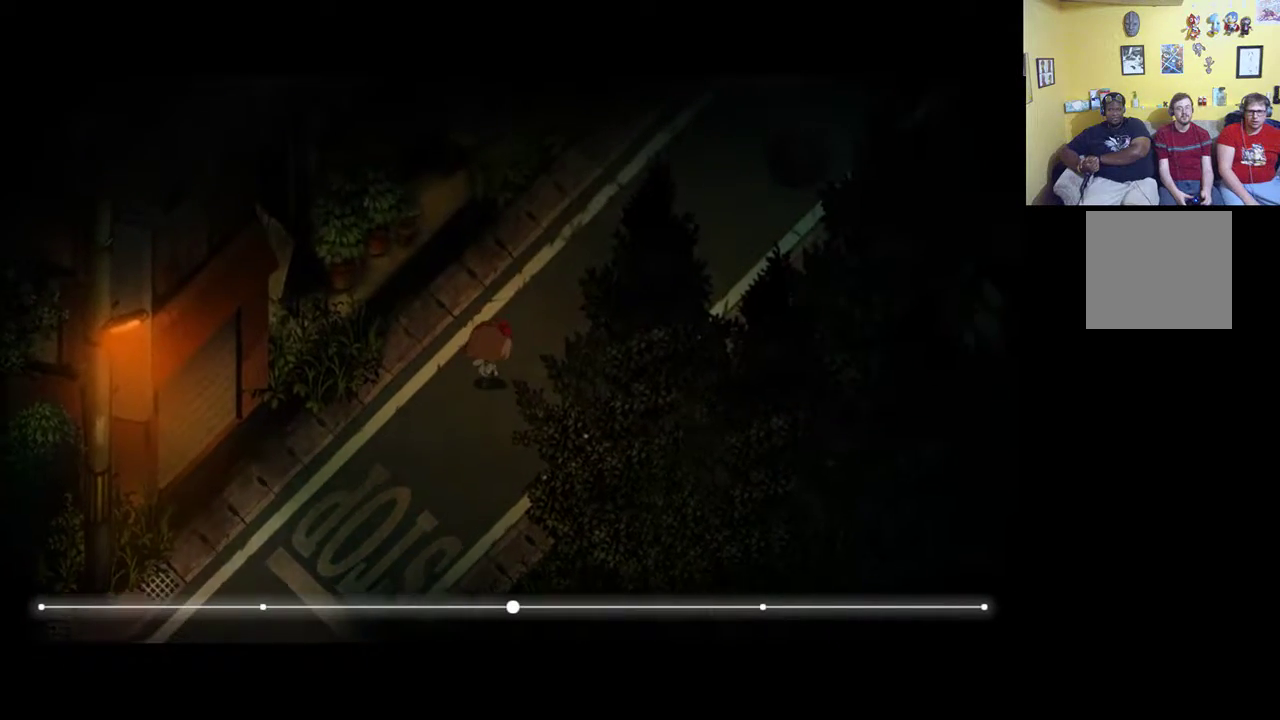
{"buttons": [], "left_stick": "up-right", "right_stick": "center", "events": [[350, "R1", "up"]]}